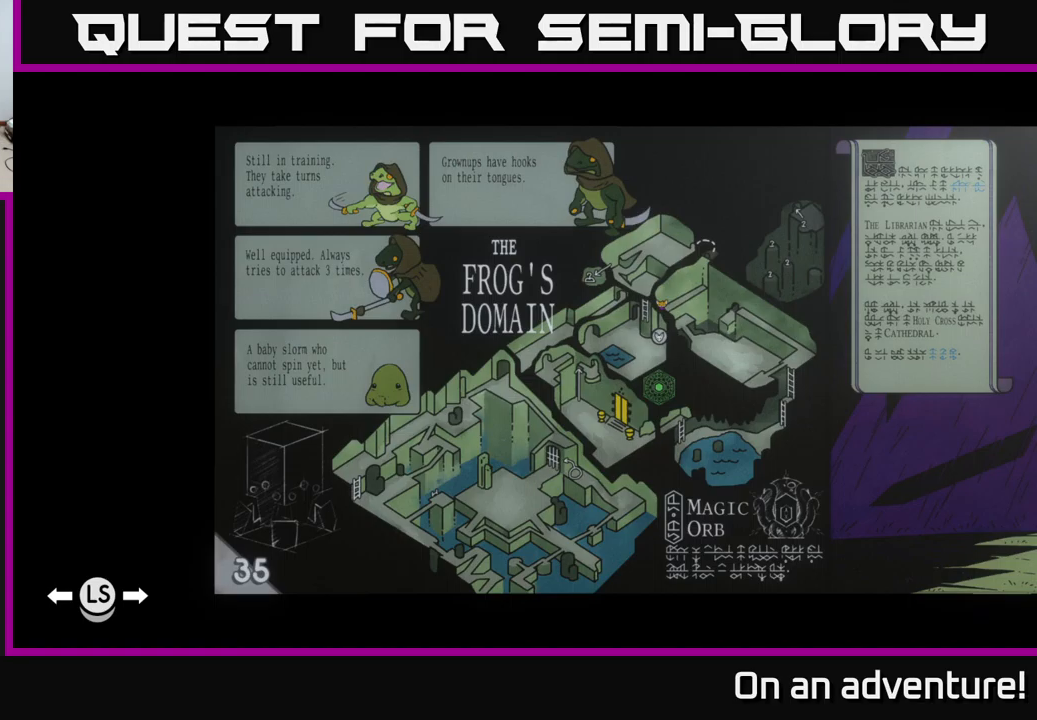
Gameplay with a controller (Xbox layout); each line is a JSON object with the inputs held at the frame after it. "events" lists button and stick changes between this image and that frame as [ms after this image, input, new state], when the widget could be followed in between.
{"buttons": [], "left_stick": "center", "right_stick": "center", "events": [[167, "L1", "down"], [334, "L1", "up"]]}
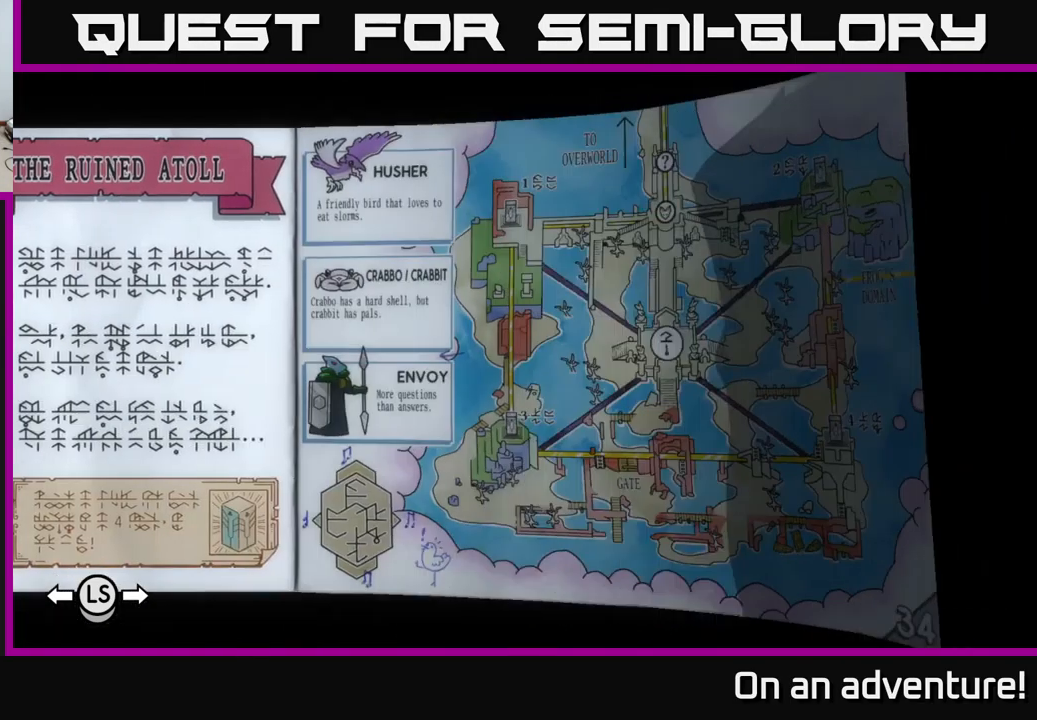
{"buttons": [], "left_stick": "center", "right_stick": "center", "events": []}
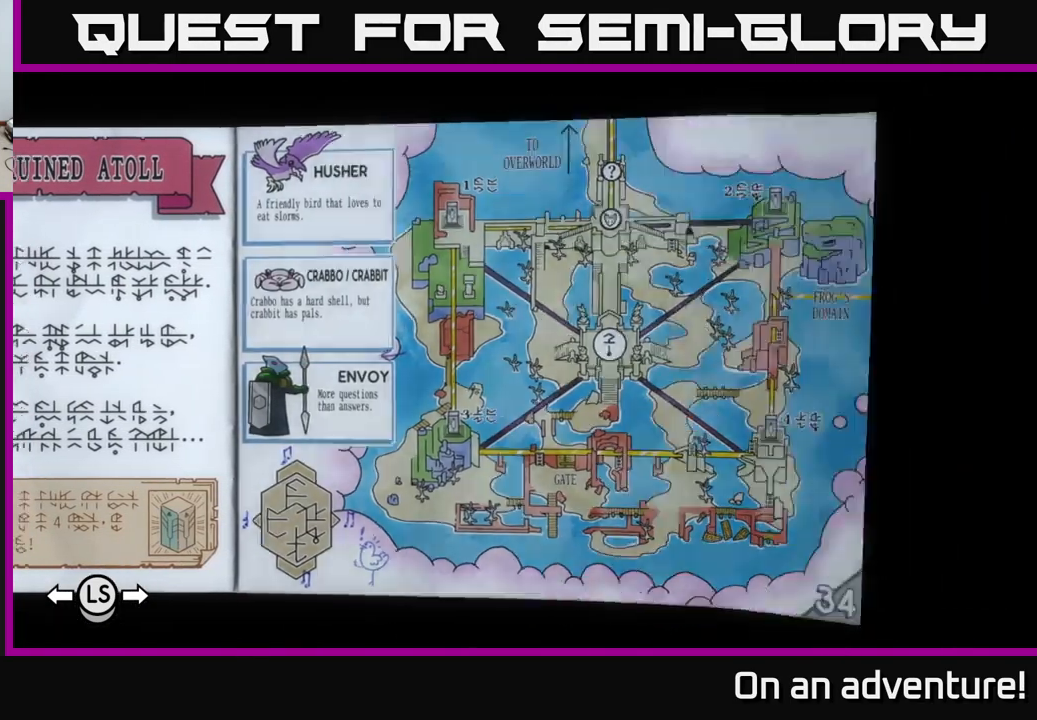
{"buttons": [], "left_stick": "center", "right_stick": "center"}
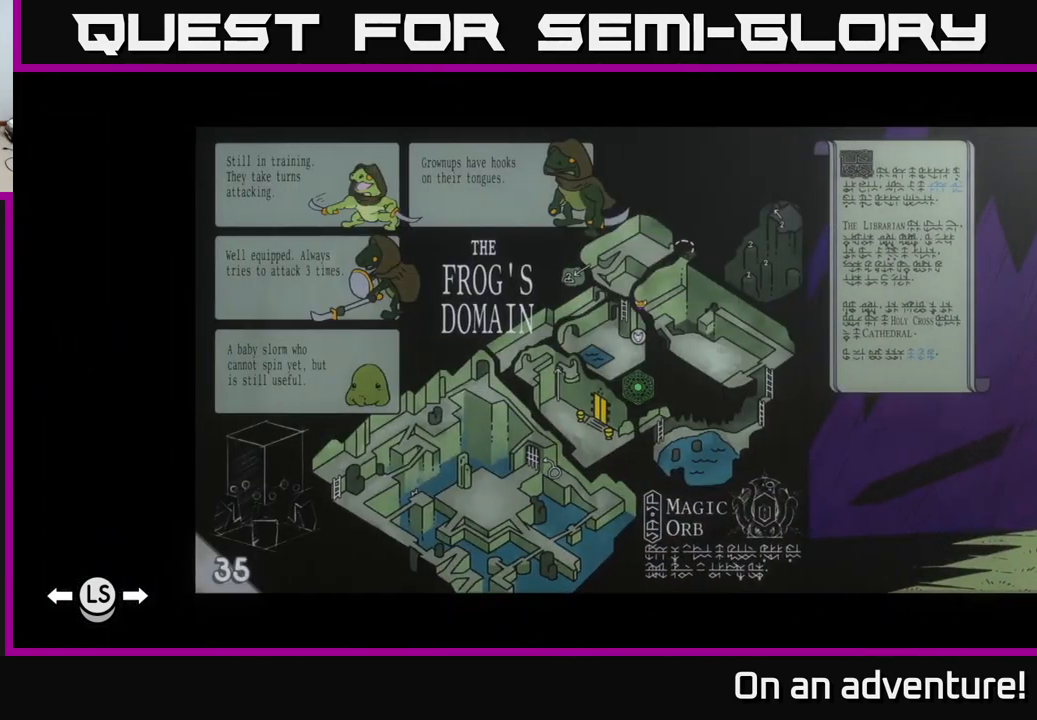
{"buttons": [], "left_stick": "center", "right_stick": "center", "events": []}
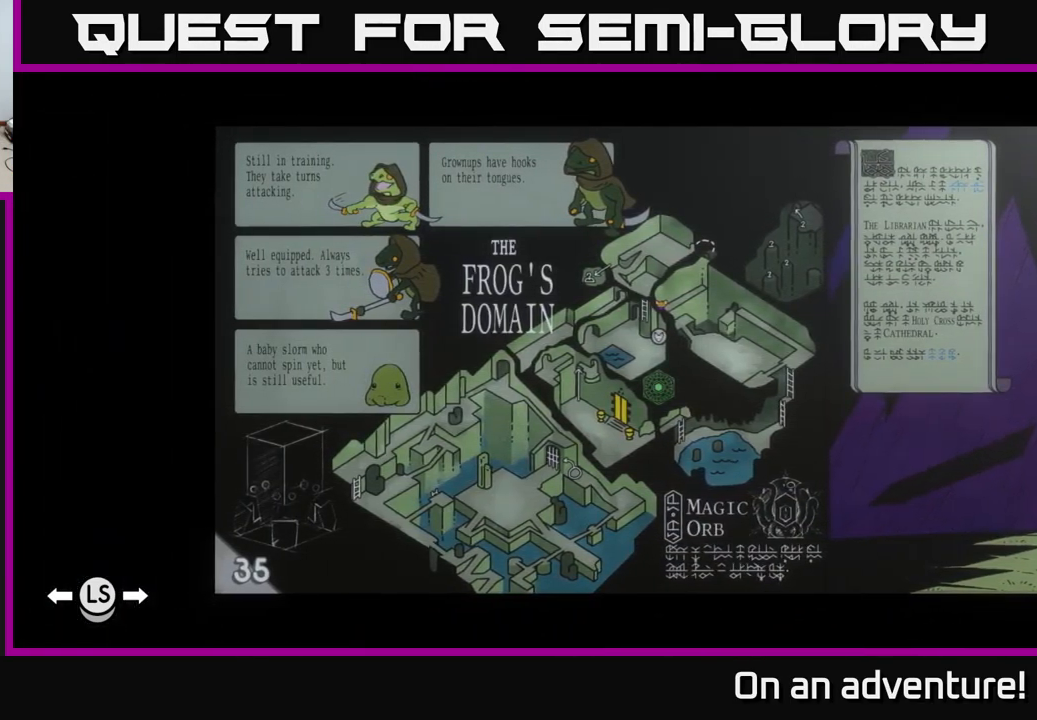
{"buttons": ["B"], "left_stick": "center", "right_stick": "center", "events": [[467, "B", "down"]]}
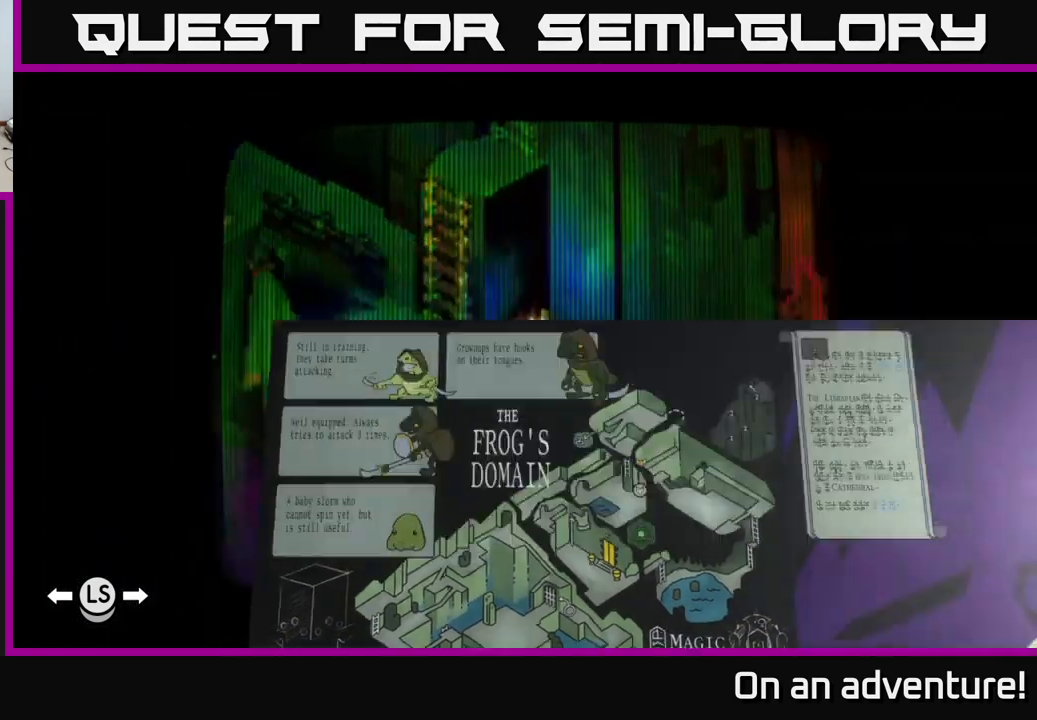
{"buttons": [], "left_stick": "left", "right_stick": "center", "events": [[50, "B", "up"], [367, "left_stick", "left"]]}
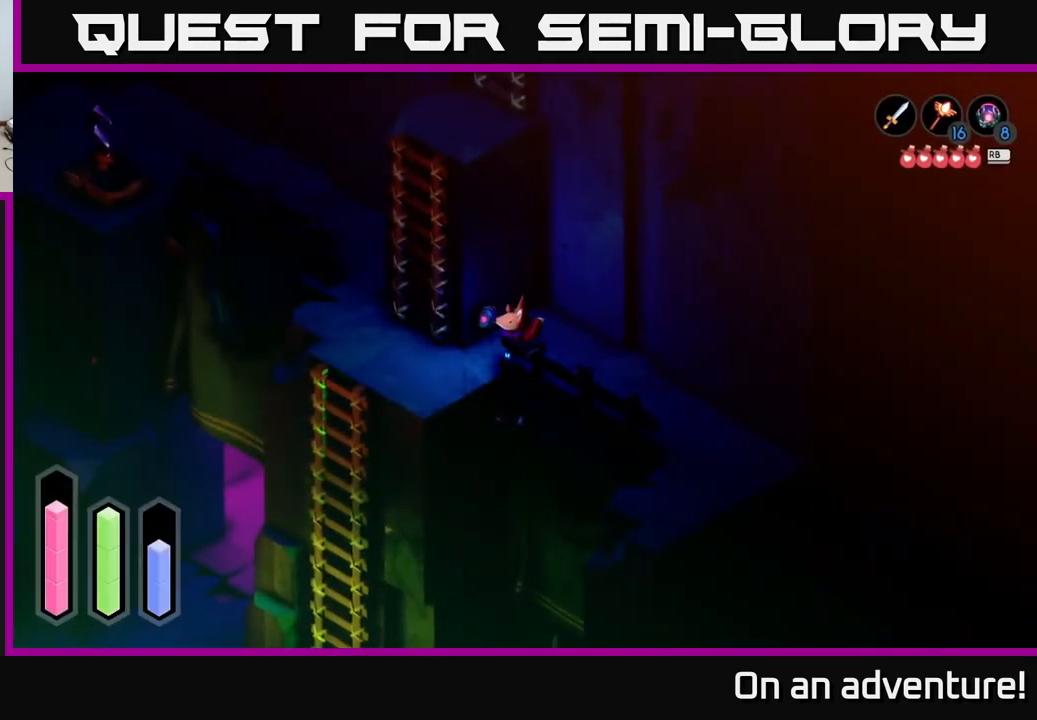
{"buttons": [], "left_stick": "up-left", "right_stick": "center", "events": [[100, "left_stick", "down-left"], [484, "left_stick", "up-left"]]}
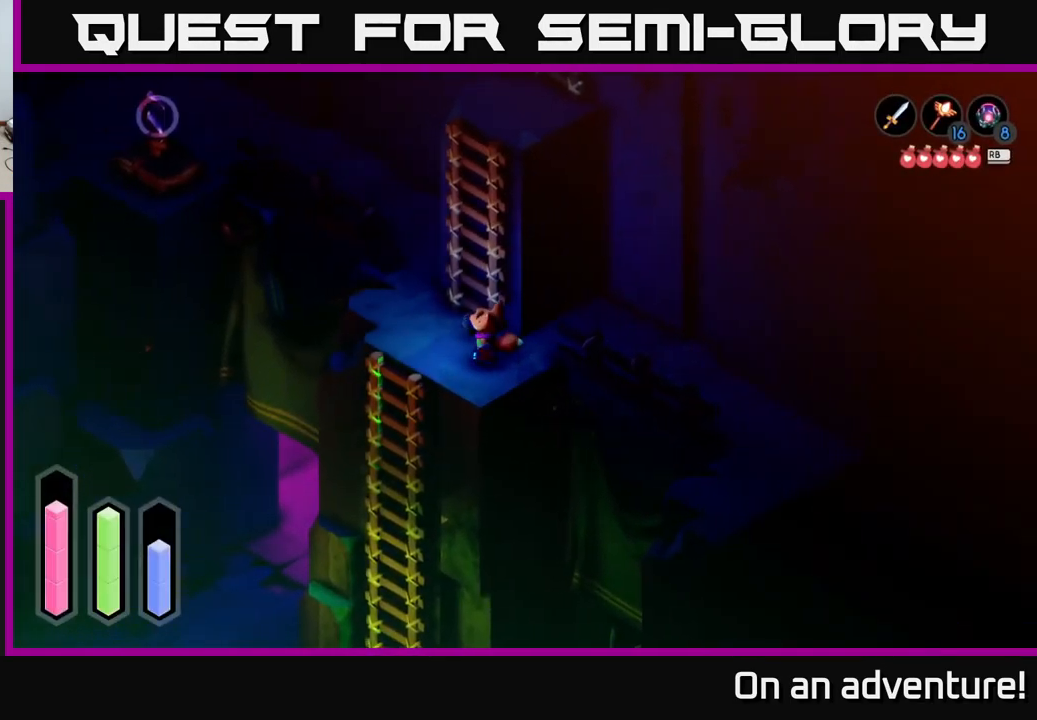
{"buttons": ["A"], "left_stick": "up", "right_stick": "center", "events": [[184, "A", "down"], [300, "left_stick", "up"]]}
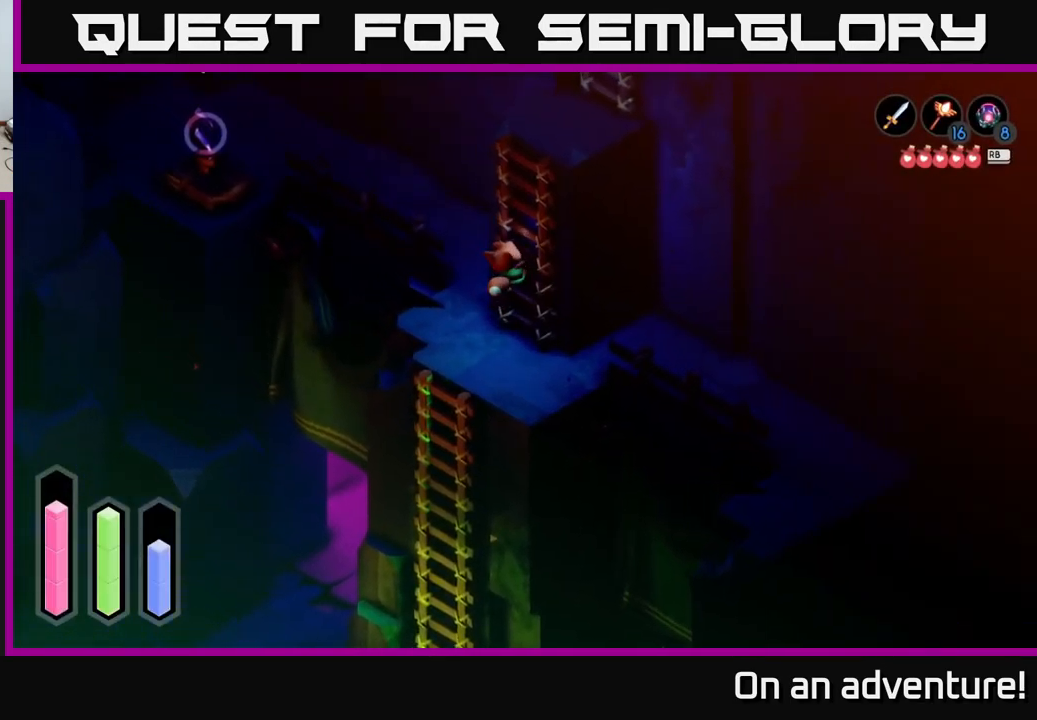
{"buttons": ["A"], "left_stick": "up", "right_stick": "center", "events": [[100, "left_stick", "up-left"], [250, "left_stick", "up"]]}
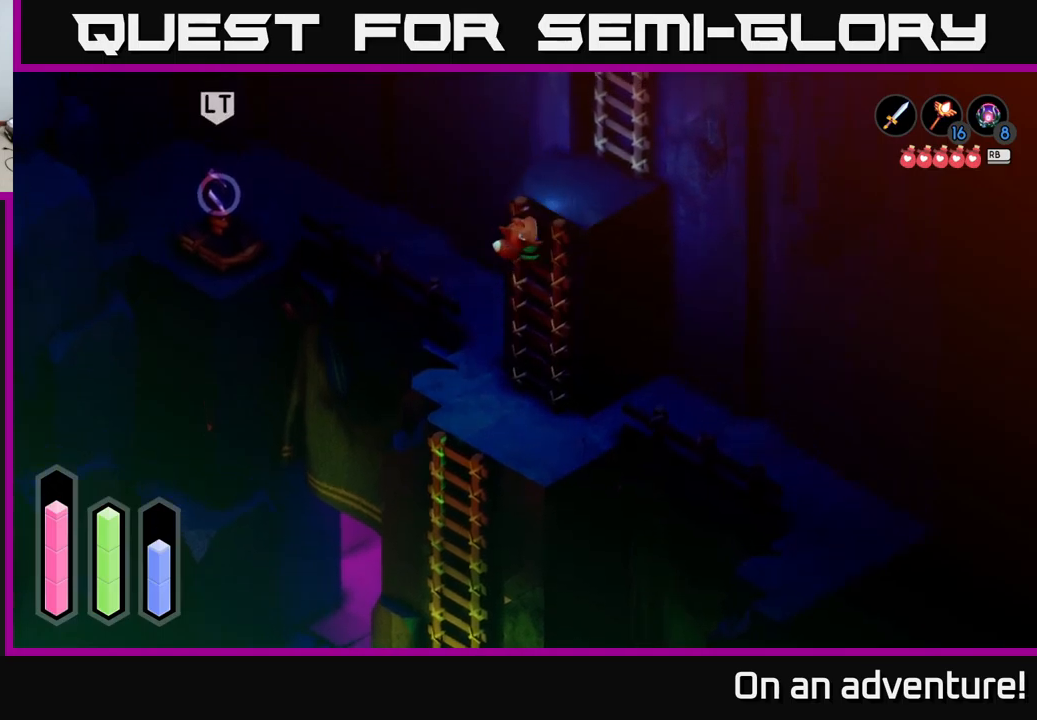
{"buttons": [], "left_stick": "up", "right_stick": "center", "events": [[400, "A", "up"]]}
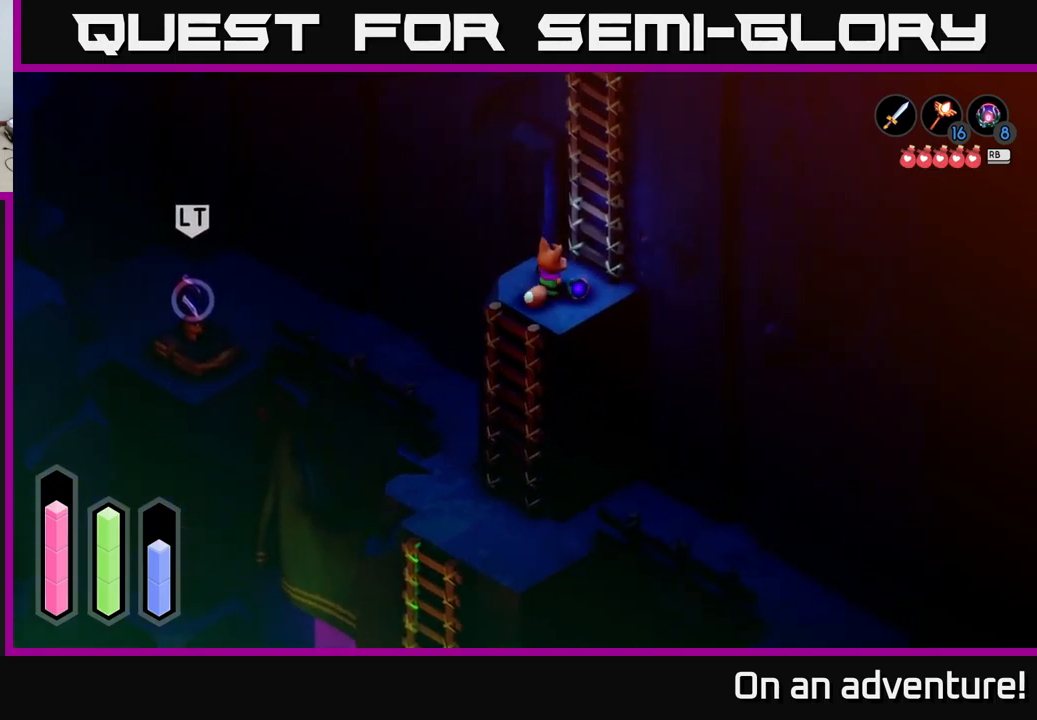
{"buttons": [], "left_stick": "center", "right_stick": "center", "events": [[33, "left_stick", "center"], [100, "L1", "down"], [250, "L1", "up"]]}
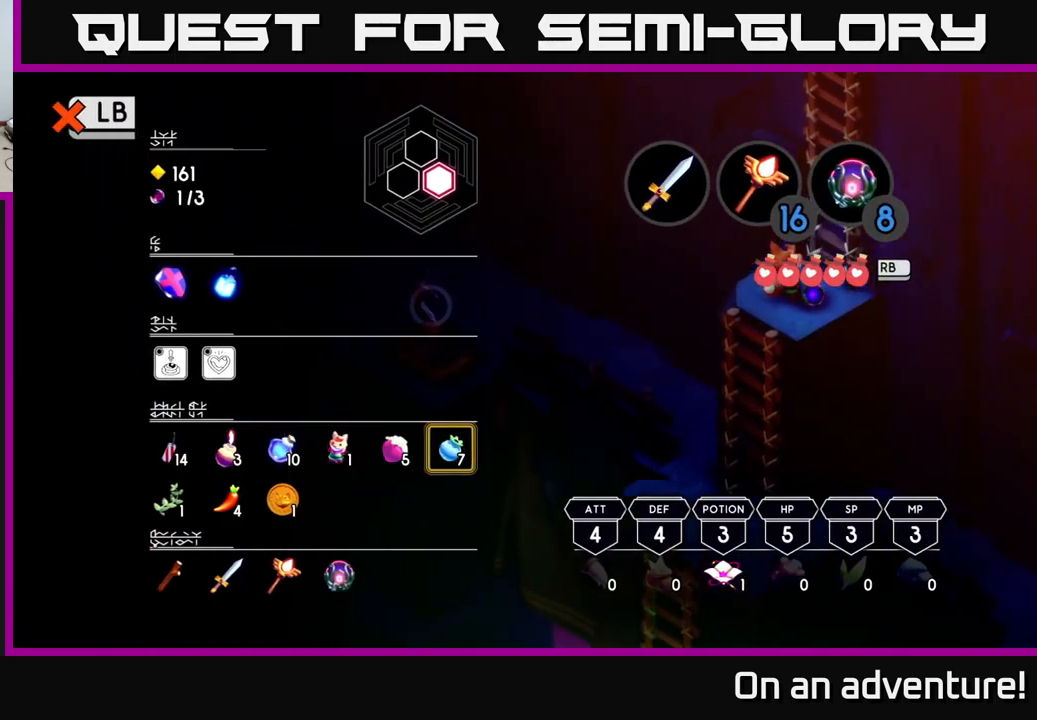
{"buttons": ["SELECT"], "left_stick": "center", "right_stick": "center", "events": [[133, "L1", "down"], [233, "L1", "up"], [433, "SELECT", "down"]]}
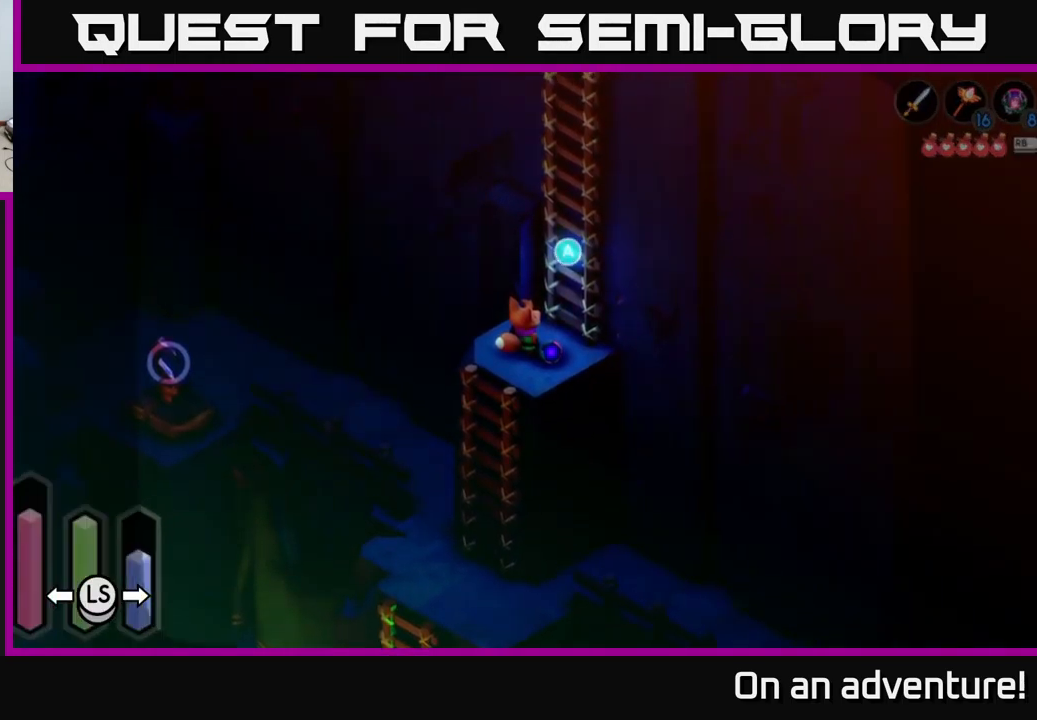
{"buttons": [], "left_stick": "center", "right_stick": "center", "events": [[83, "SELECT", "up"]]}
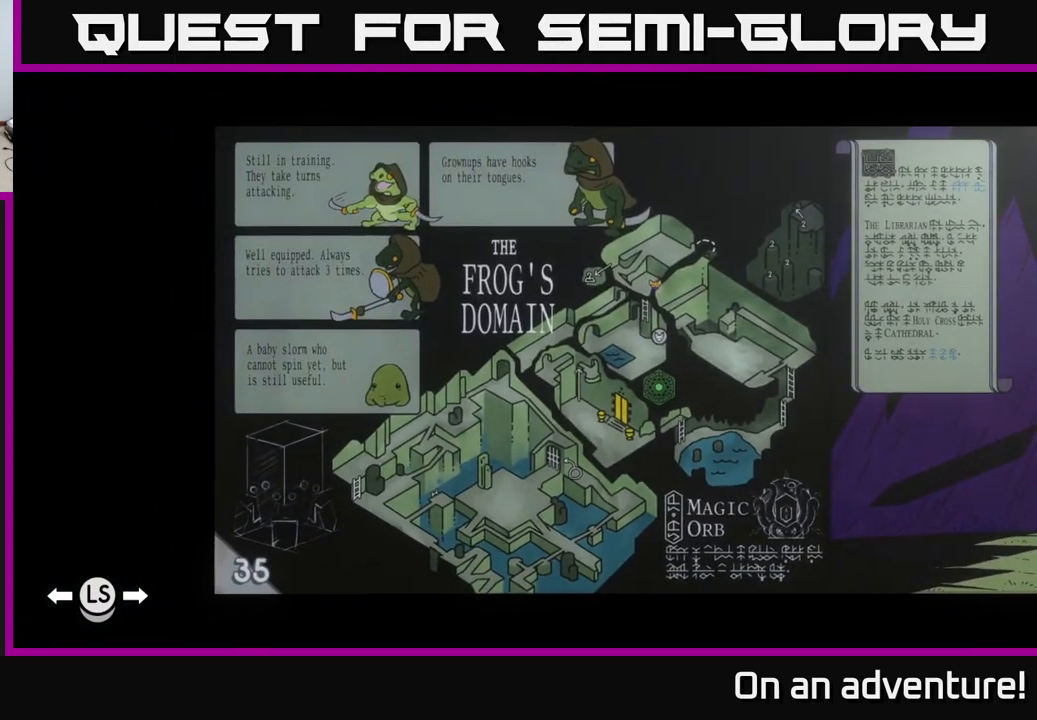
{"buttons": [], "left_stick": "center", "right_stick": "center", "events": []}
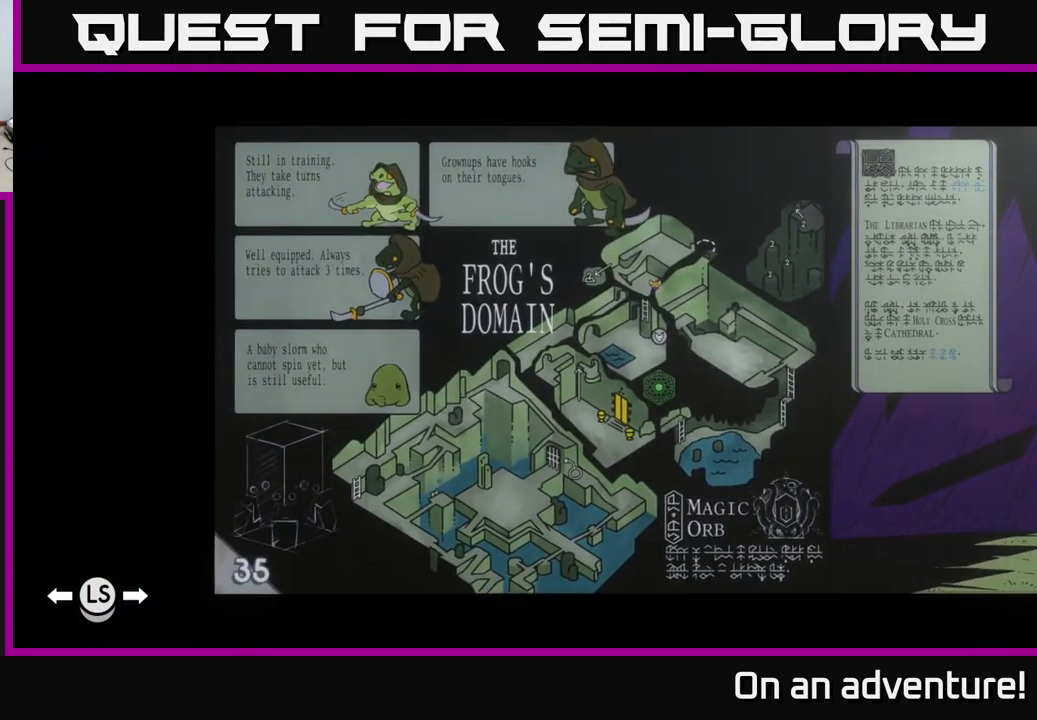
{"buttons": [], "left_stick": "center", "right_stick": "center", "events": []}
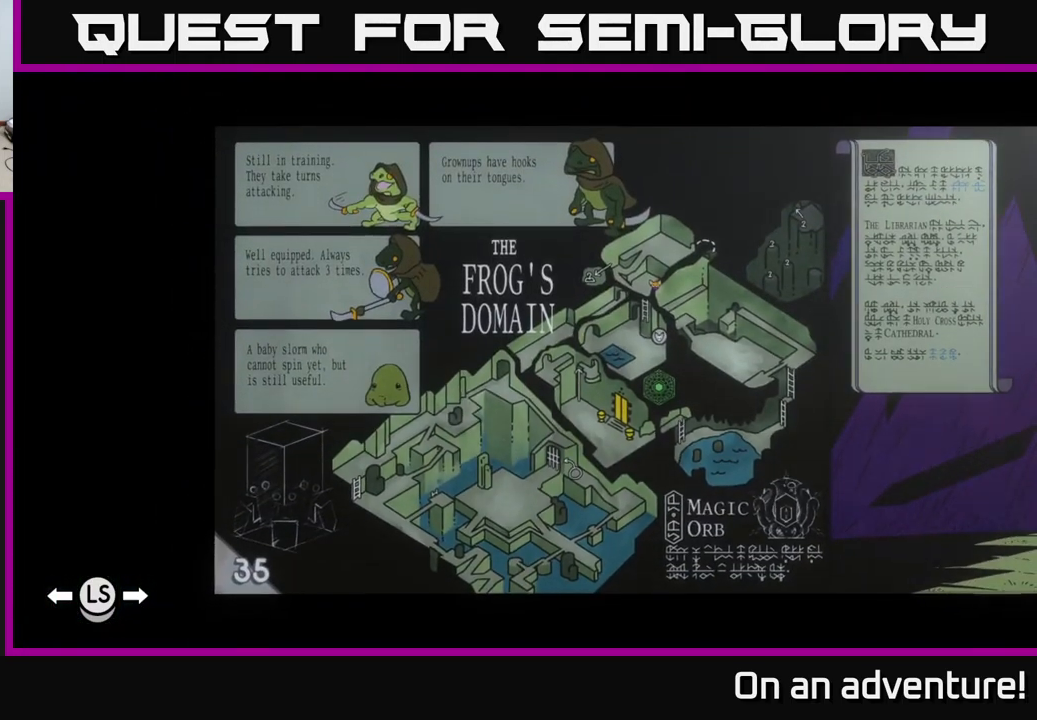
{"buttons": [], "left_stick": "center", "right_stick": "center", "events": []}
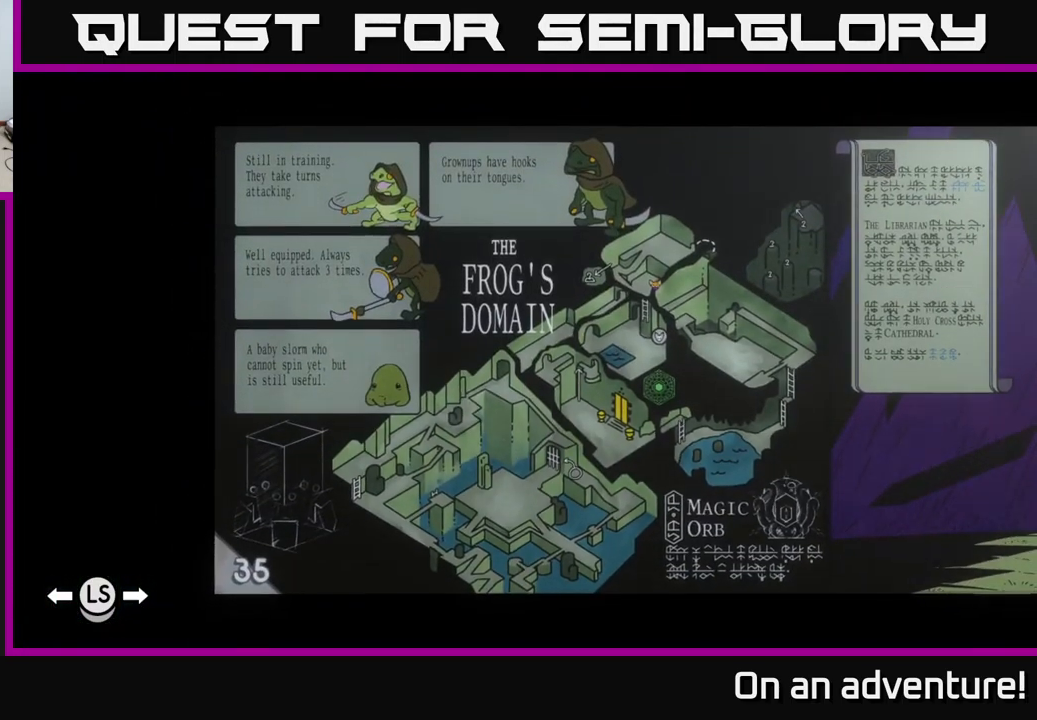
{"buttons": [], "left_stick": "center", "right_stick": "center", "events": []}
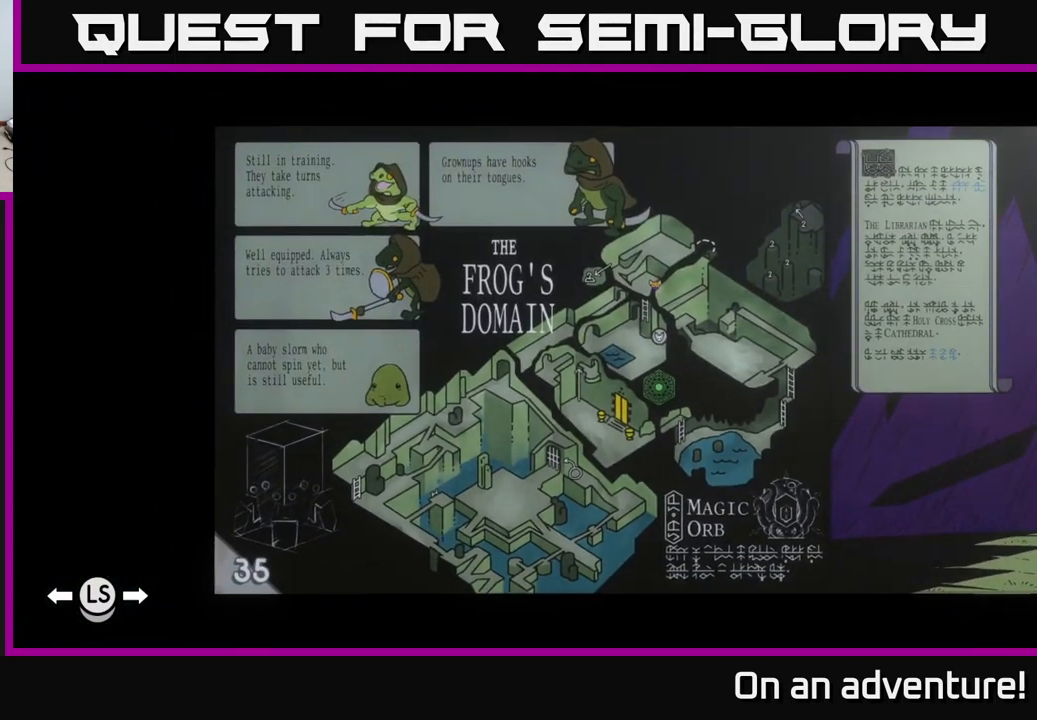
{"buttons": [], "left_stick": "center", "right_stick": "center", "events": []}
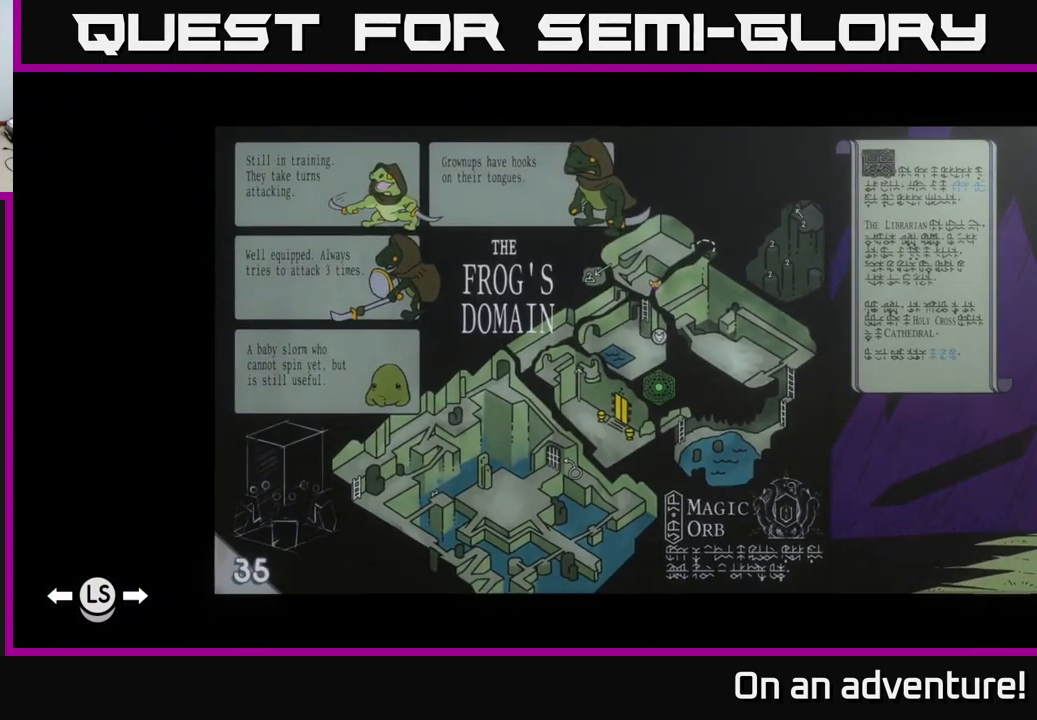
{"buttons": [], "left_stick": "down", "right_stick": "center", "events": [[50, "SELECT", "down"], [167, "SELECT", "up"], [366, "left_stick", "down"]]}
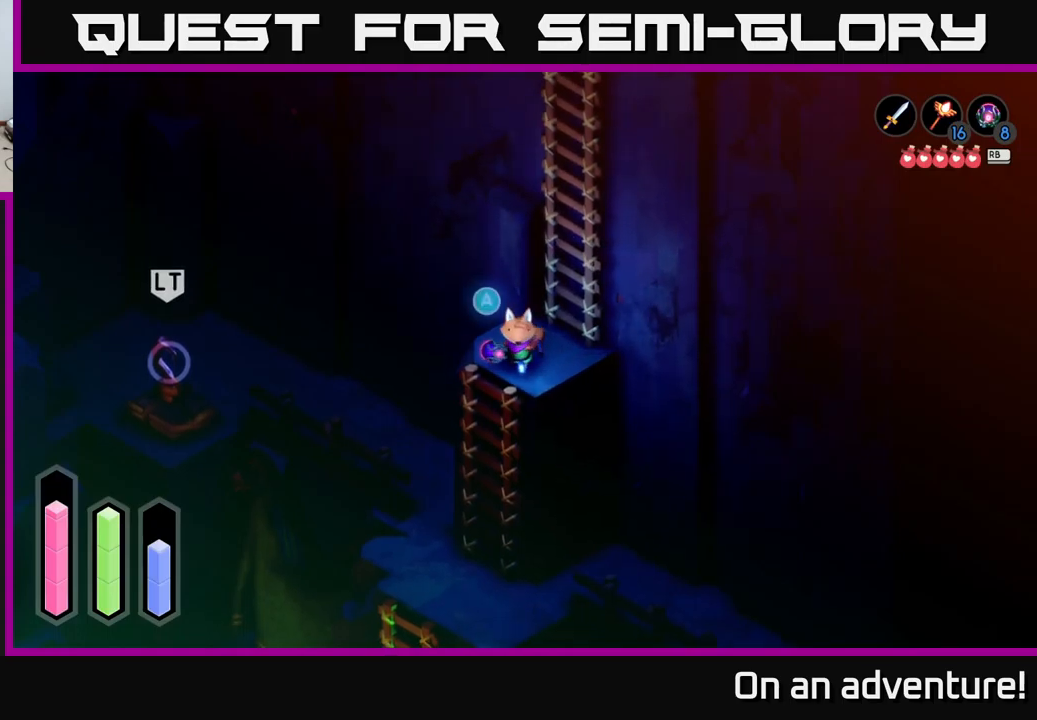
{"buttons": ["A"], "left_stick": "center", "right_stick": "center", "events": [[33, "left_stick", "down-left"], [250, "A", "down"], [267, "left_stick", "center"]]}
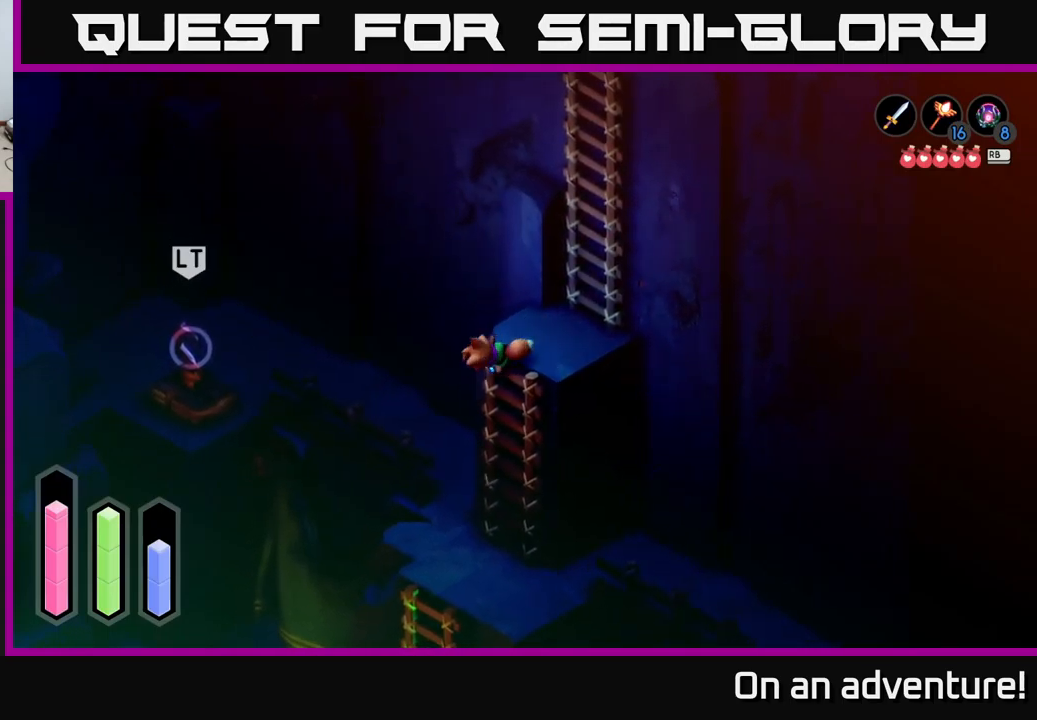
{"buttons": [], "left_stick": "down-left", "right_stick": "center", "events": [[17, "A", "up"], [17, "left_stick", "down-left"]]}
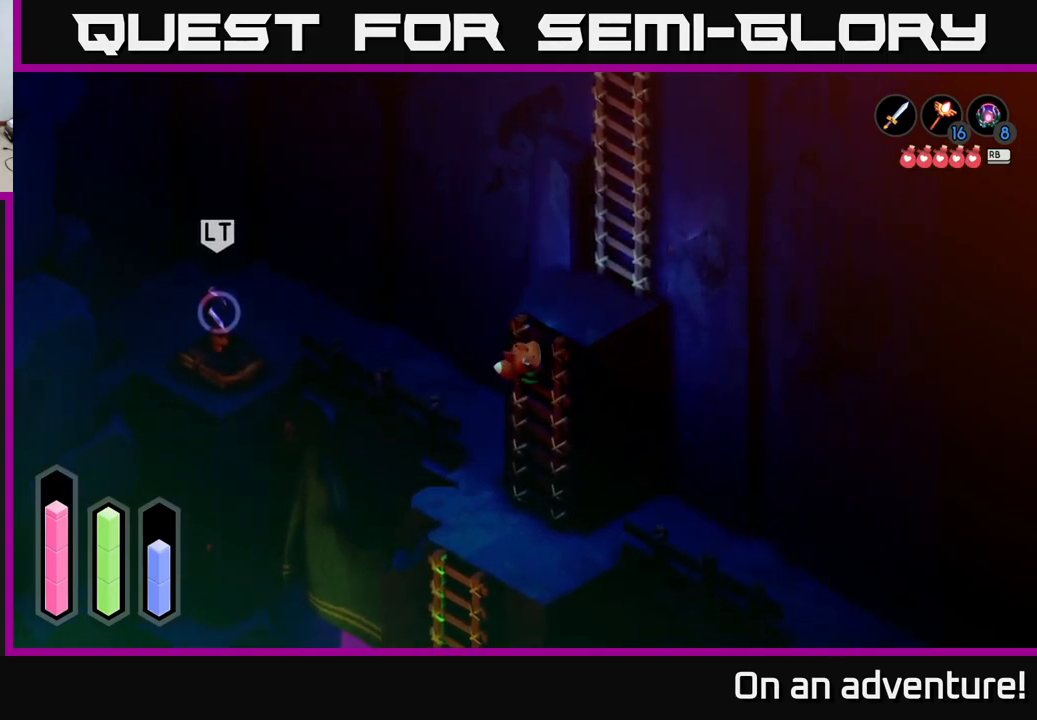
{"buttons": [], "left_stick": "down", "right_stick": "center", "events": [[183, "left_stick", "down"]]}
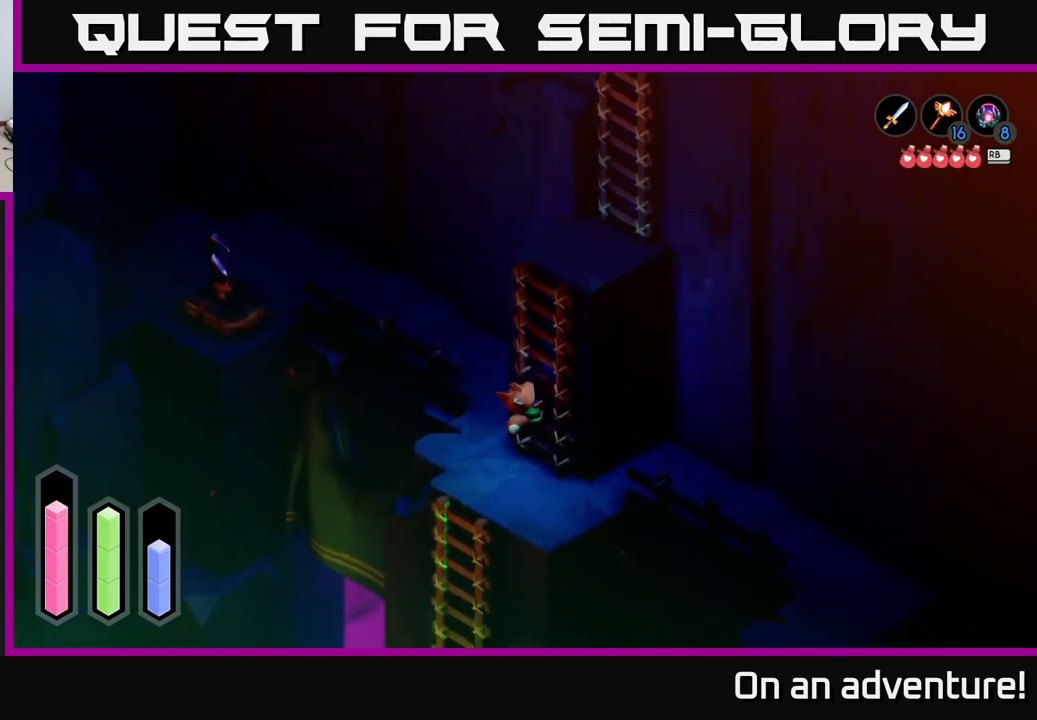
{"buttons": [], "left_stick": "left", "right_stick": "center", "events": [[117, "left_stick", "down-left"], [267, "left_stick", "left"]]}
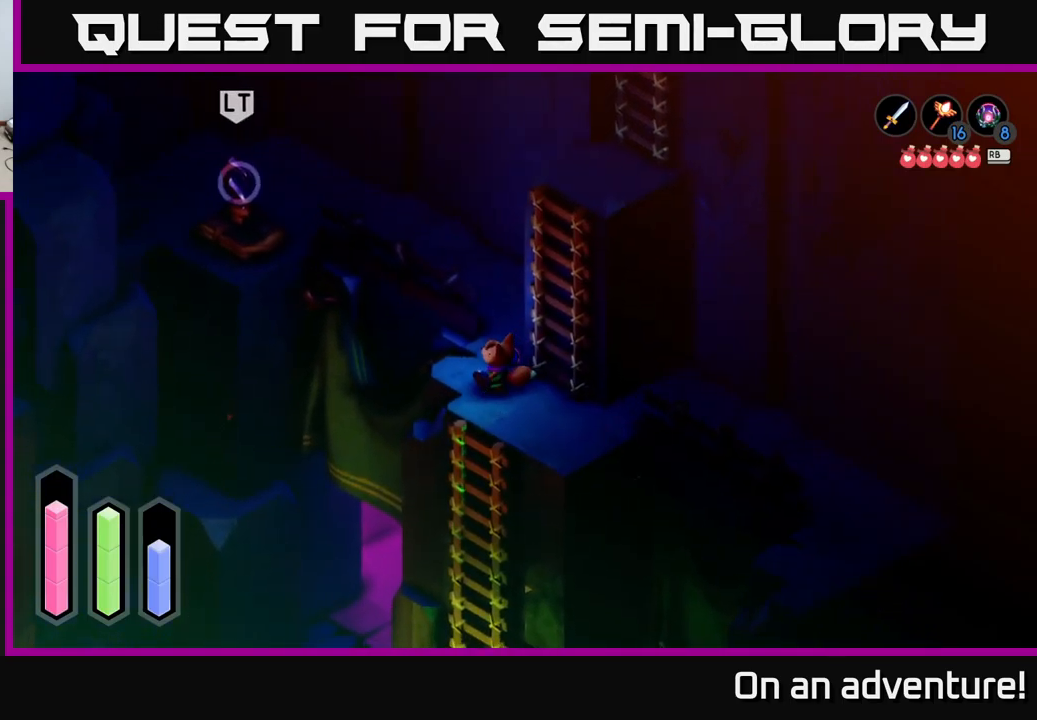
{"buttons": ["A"], "left_stick": "up-left", "right_stick": "center", "events": [[50, "left_stick", "up"], [233, "A", "down"], [417, "left_stick", "up-left"]]}
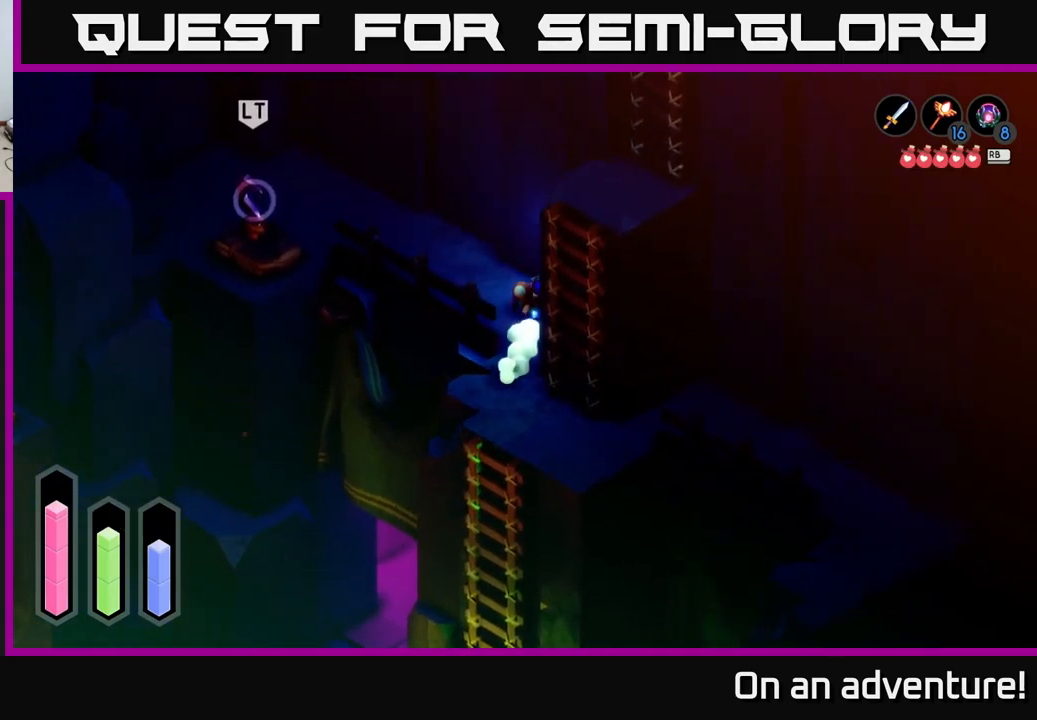
{"buttons": ["A"], "left_stick": "left", "right_stick": "center", "events": [[133, "left_stick", "left"]]}
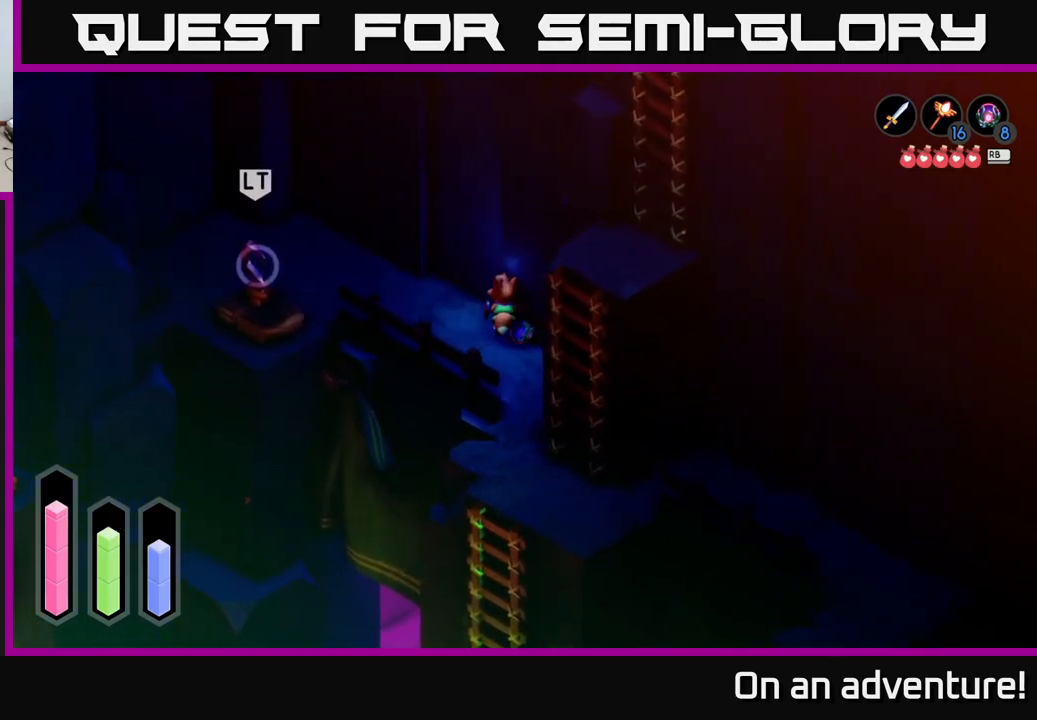
{"buttons": ["A"], "left_stick": "left", "right_stick": "center", "events": []}
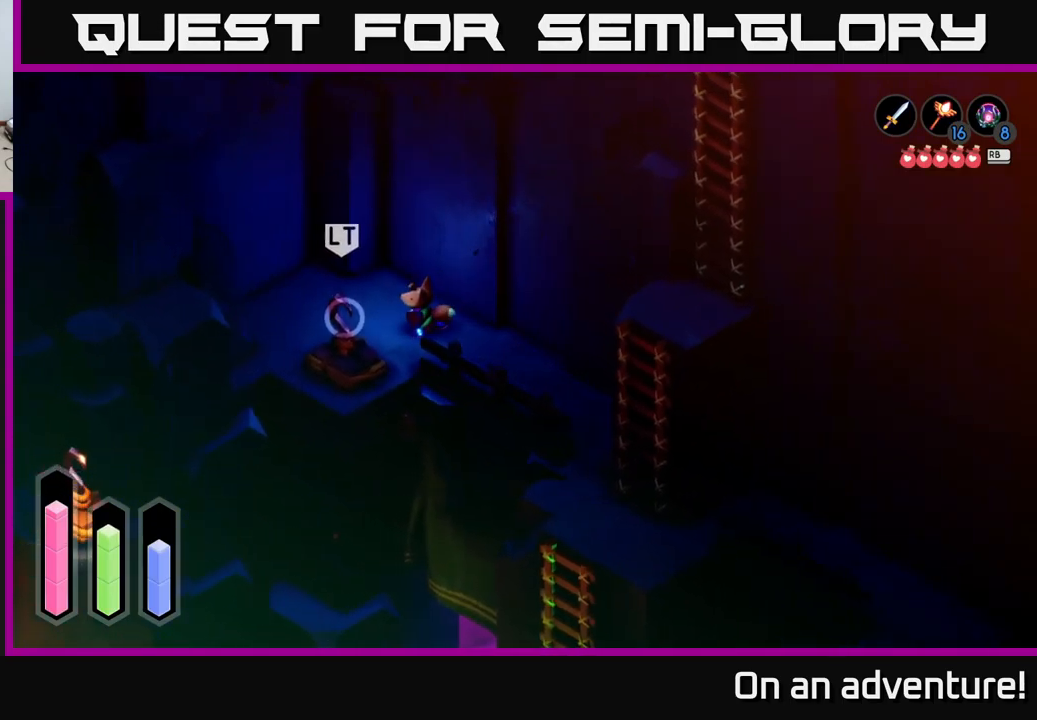
{"buttons": ["A"], "left_stick": "down-left", "right_stick": "center", "events": [[433, "left_stick", "down-left"]]}